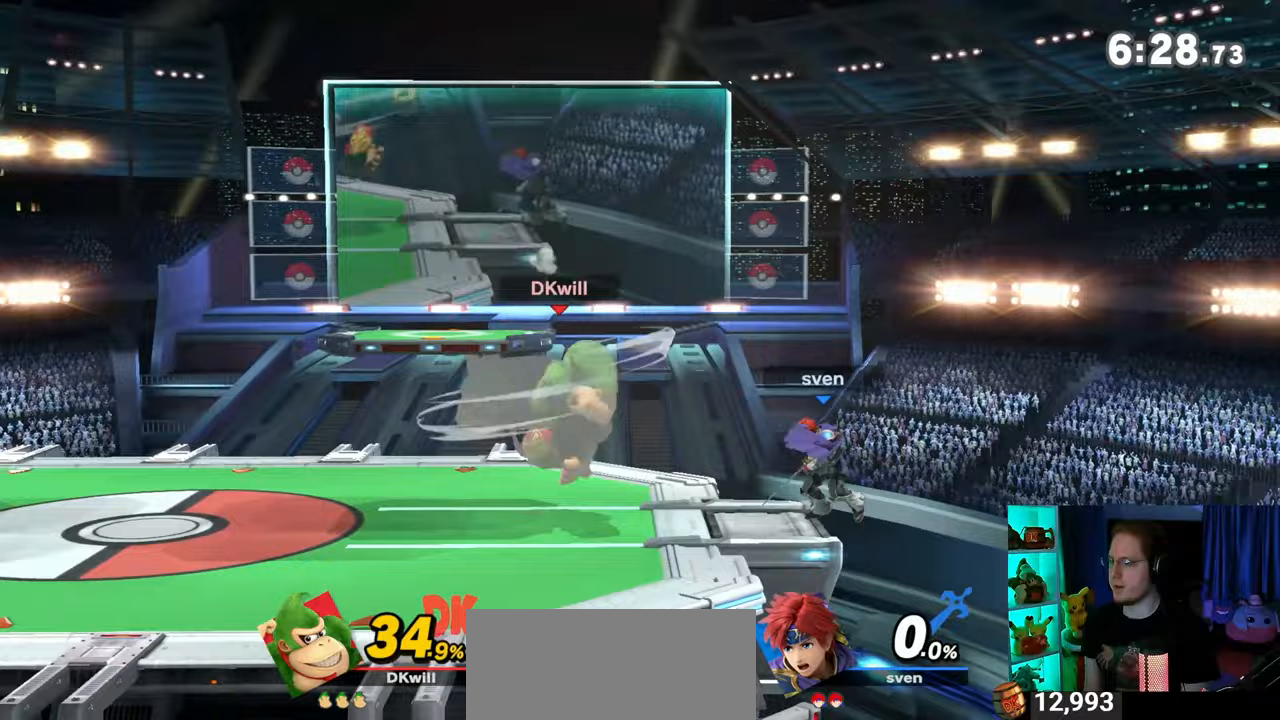
Gameplay with a controller (Nintendo layout); each line is a JSON object with the inputs held at the frame after it. "events" lists button and stick changes between this image and that frame as [ms after this image, input, new state], when the widget could be followed in between. Not read: L3 R3.
{"buttons": [], "left_stick": "left", "right_stick": "center", "events": [[83, "Y", "down"], [83, "left_stick", "center"], [300, "Y", "up"], [333, "left_stick", "left"]]}
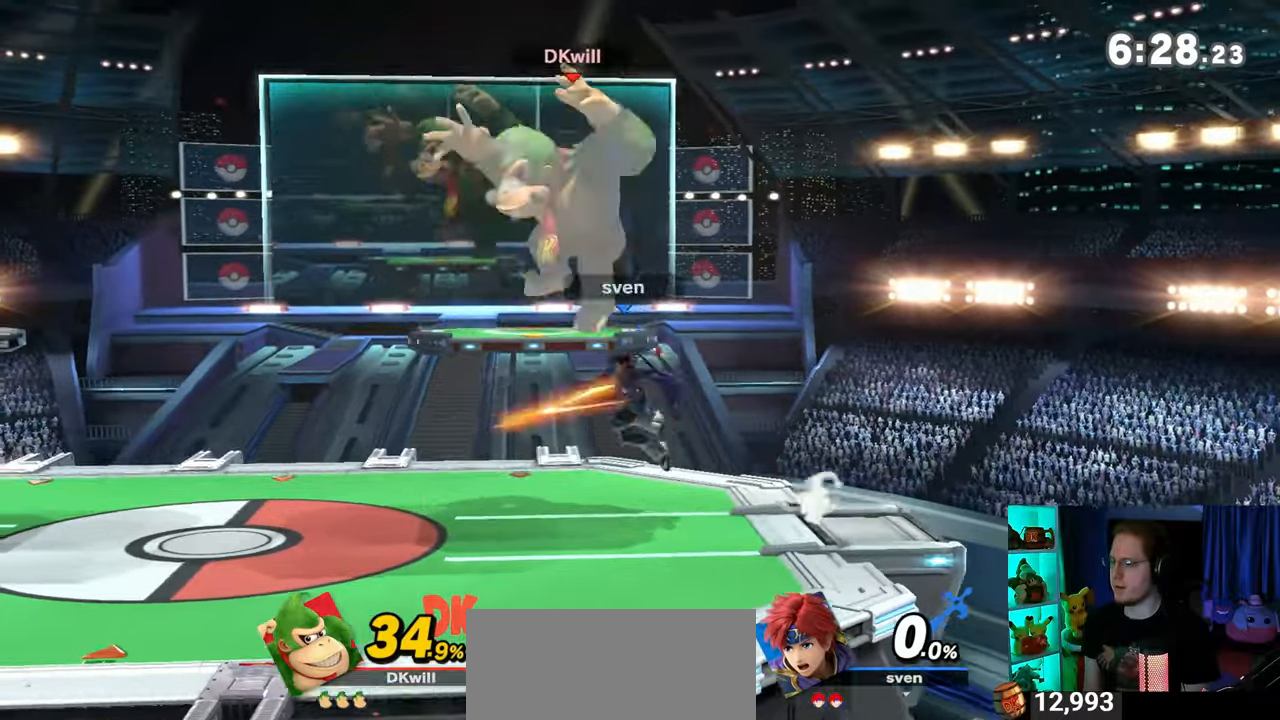
{"buttons": [], "left_stick": "center", "right_stick": "center", "events": [[17, "left_stick", "down-left"], [433, "left_stick", "center"]]}
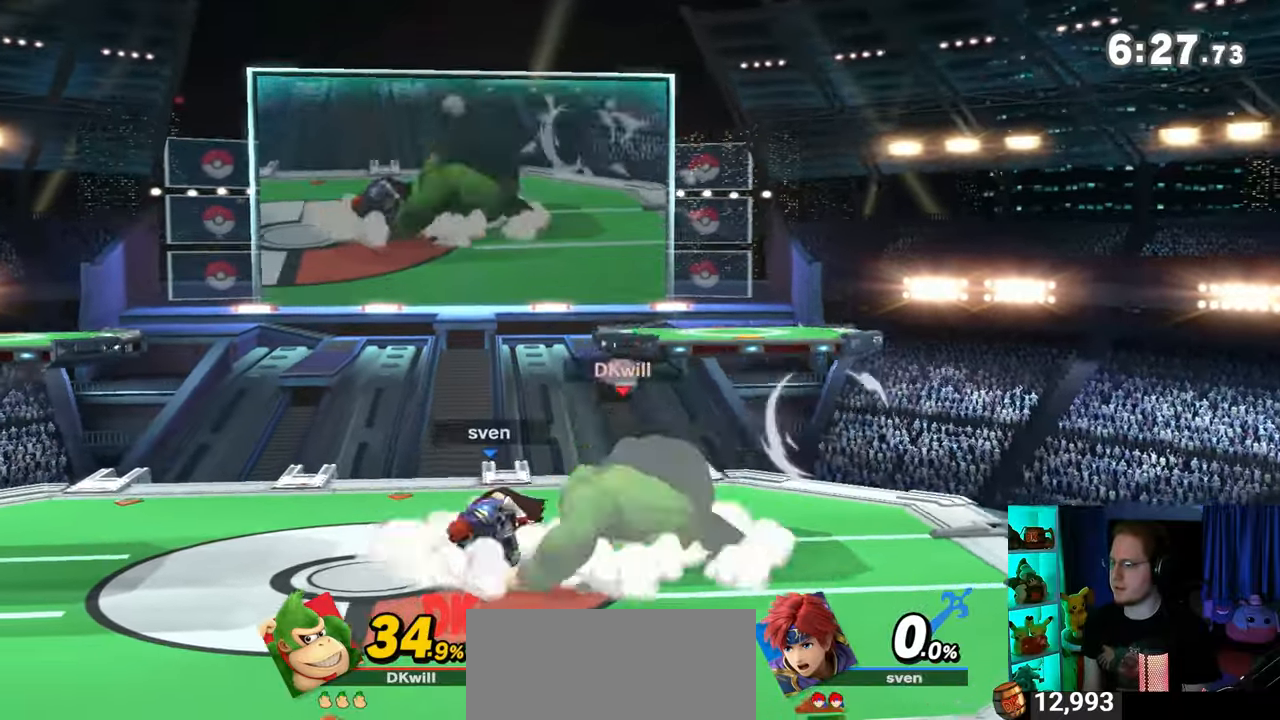
{"buttons": [], "left_stick": "center", "right_stick": "center", "events": [[17, "A", "down"], [50, "A", "up"], [117, "A", "down"], [150, "A", "up"], [250, "A", "down"], [267, "A", "up"], [333, "A", "down"], [433, "A", "up"]]}
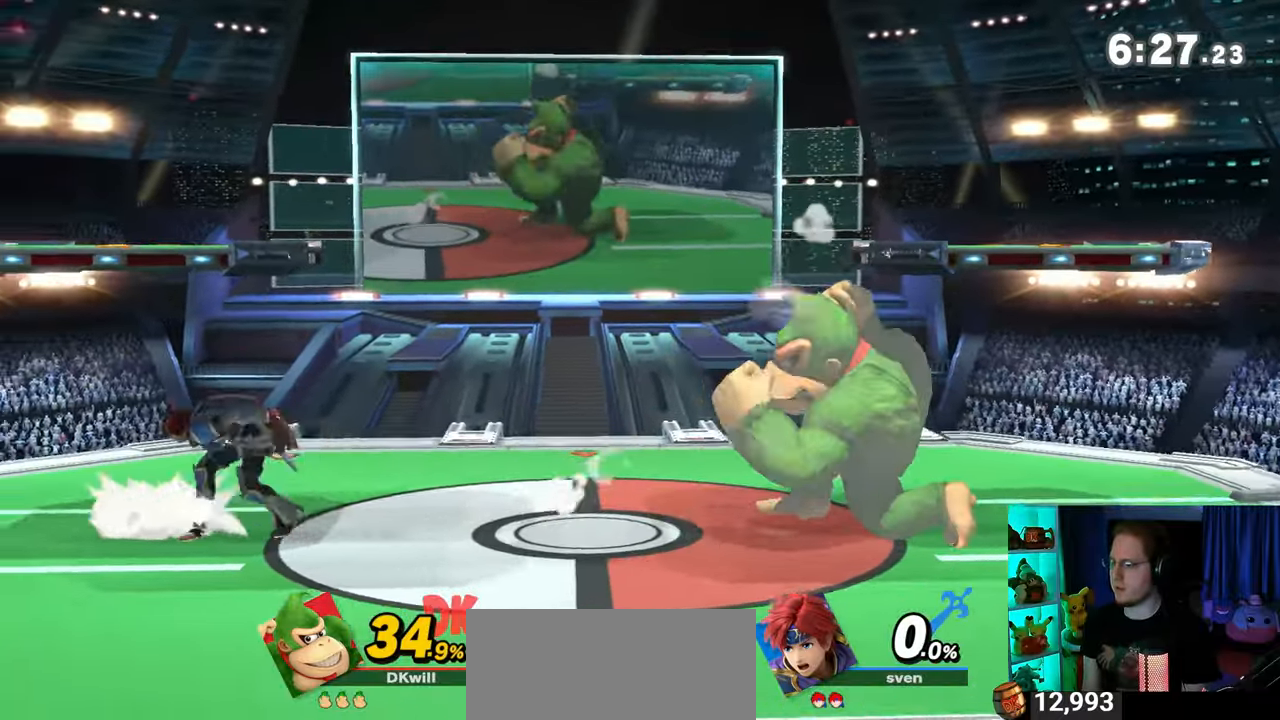
{"buttons": [], "left_stick": "left", "right_stick": "center", "events": [[183, "left_stick", "right"], [267, "Y", "down"], [267, "left_stick", "center"], [333, "Y", "up"], [367, "left_stick", "down-right"], [433, "B", "down"], [467, "B", "up"], [467, "left_stick", "left"]]}
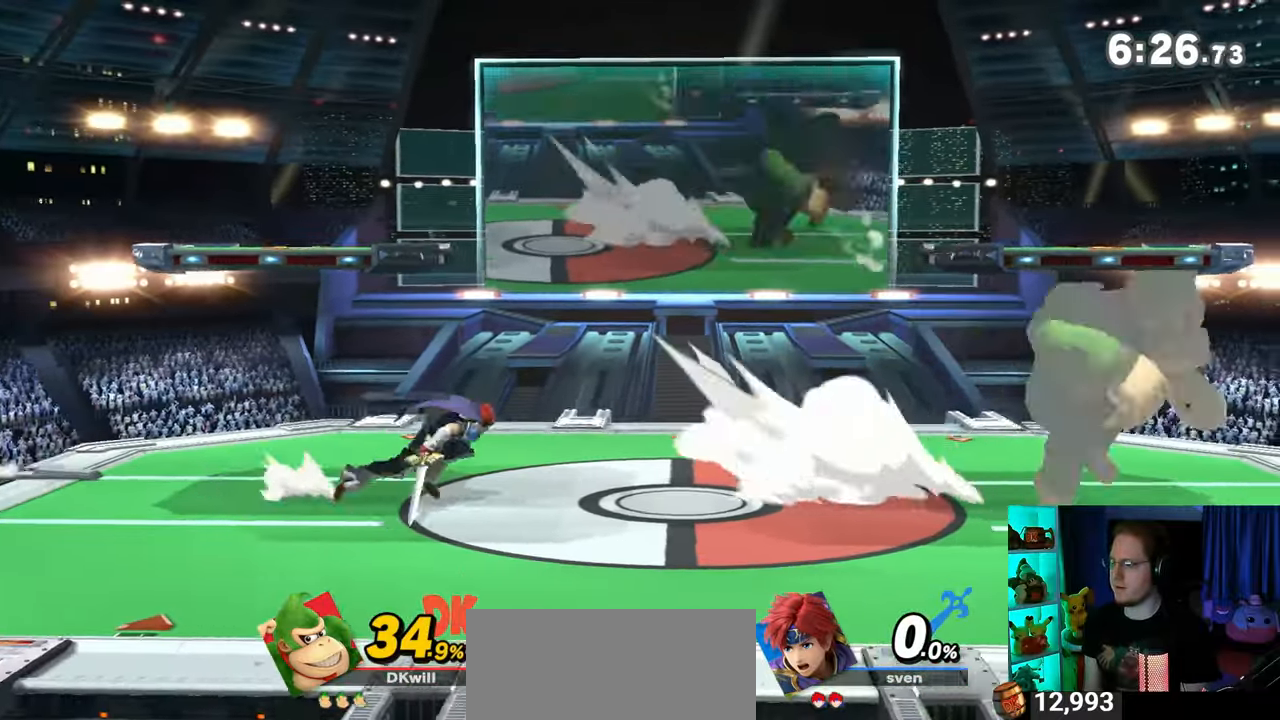
{"buttons": [], "left_stick": "left", "right_stick": "center", "events": []}
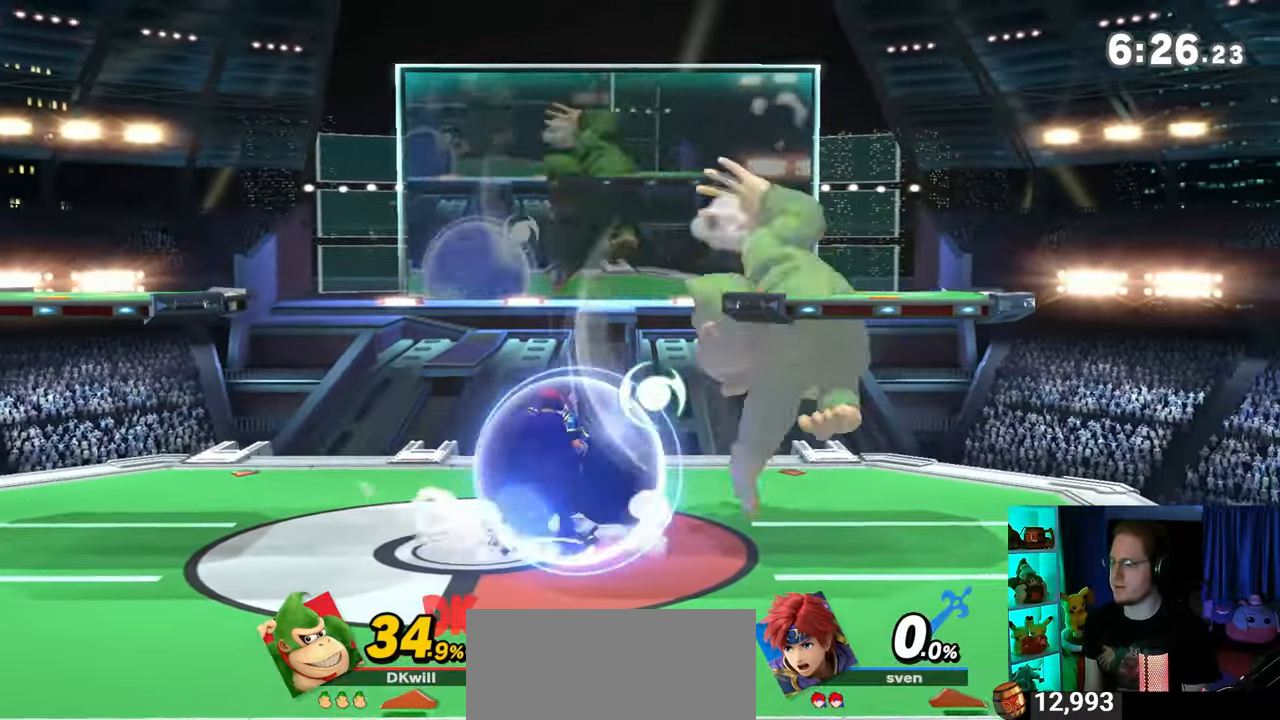
{"buttons": [], "left_stick": "center", "right_stick": "center", "events": [[250, "left_stick", "center"], [283, "A", "down"], [367, "A", "up"], [433, "A", "down"], [467, "A", "up"]]}
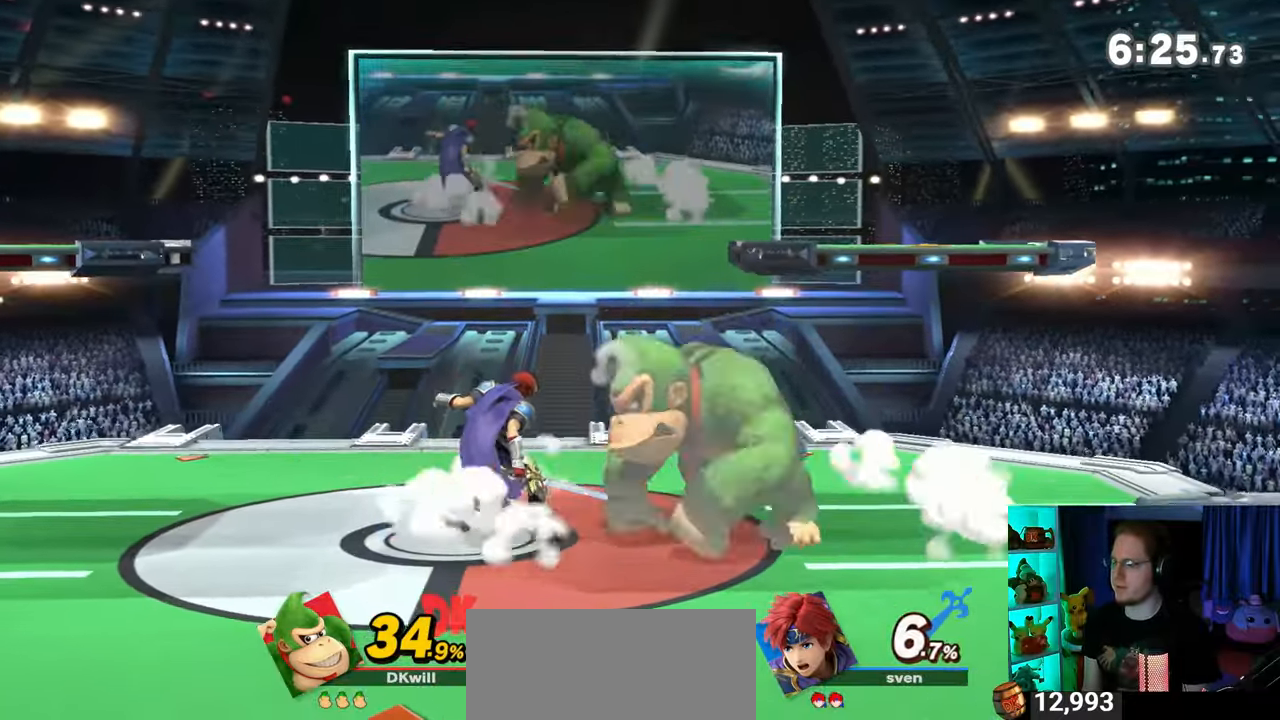
{"buttons": ["A"], "left_stick": "center", "right_stick": "center", "events": [[50, "A", "down"], [83, "A", "up"], [150, "A", "down"], [183, "A", "up"], [267, "A", "down"], [333, "A", "up"], [400, "A", "down"]]}
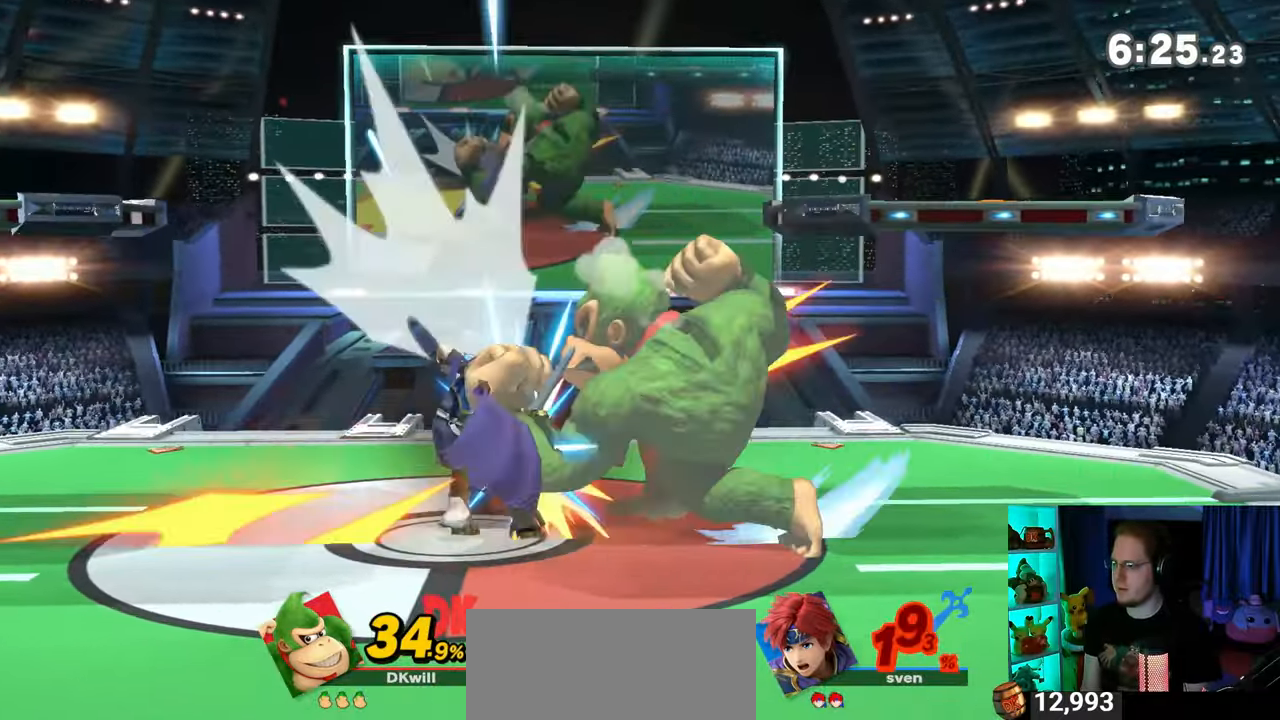
{"buttons": [], "left_stick": "left", "right_stick": "center", "events": [[217, "A", "up"], [433, "left_stick", "left"]]}
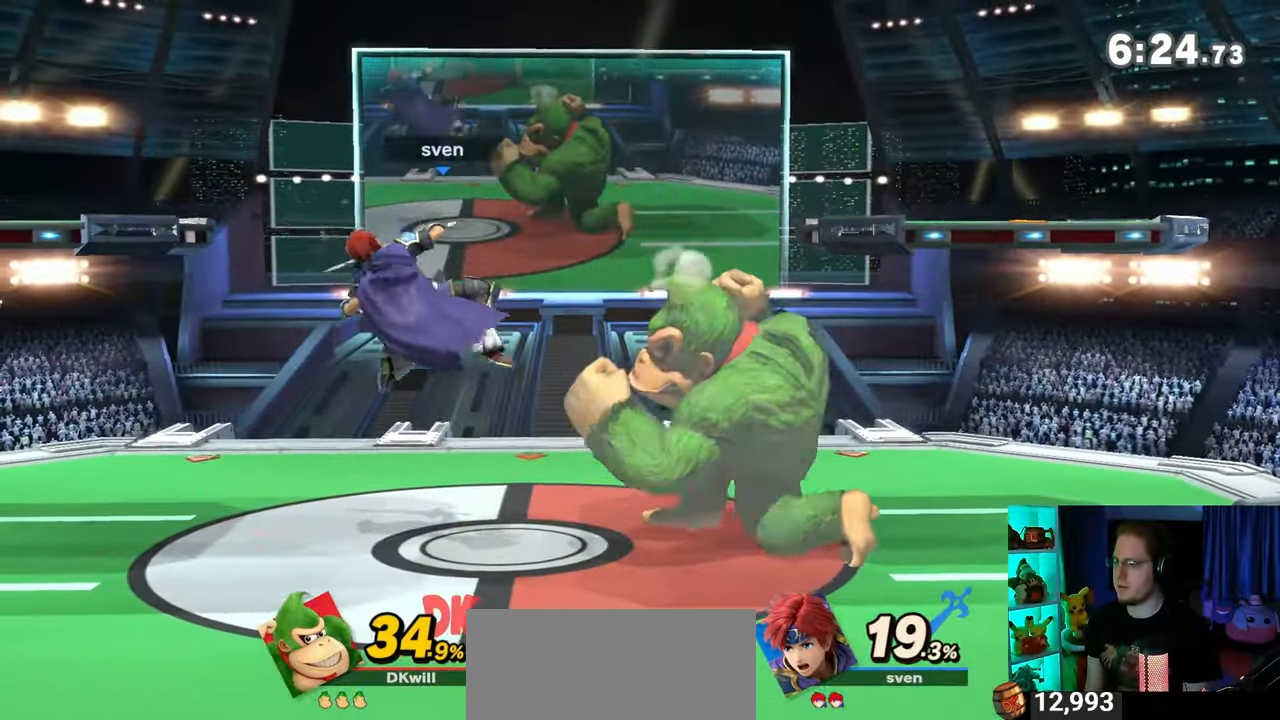
{"buttons": [], "left_stick": "left", "right_stick": "center", "events": [[50, "L1", "down"], [183, "L1", "up"], [233, "Y", "down"], [467, "Y", "up"]]}
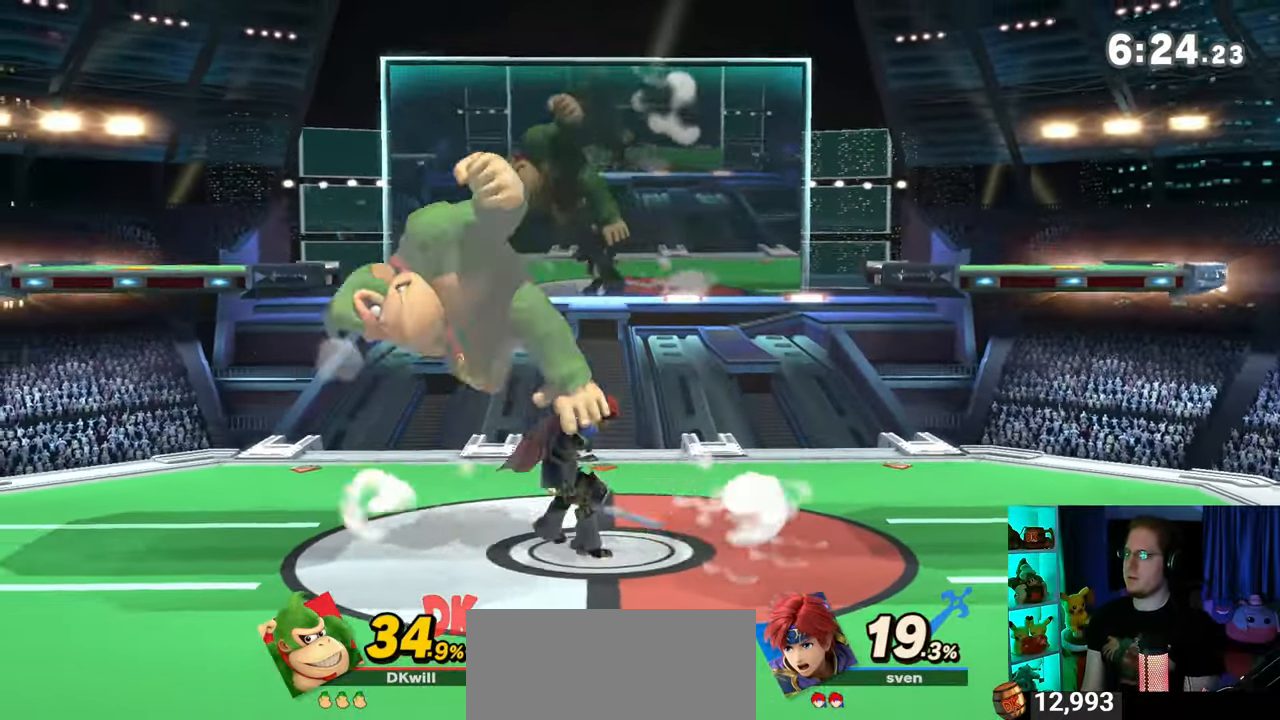
{"buttons": [], "left_stick": "center", "right_stick": "center", "events": [[50, "left_stick", "down-left"], [217, "left_stick", "center"], [267, "left_stick", "left"], [433, "left_stick", "center"]]}
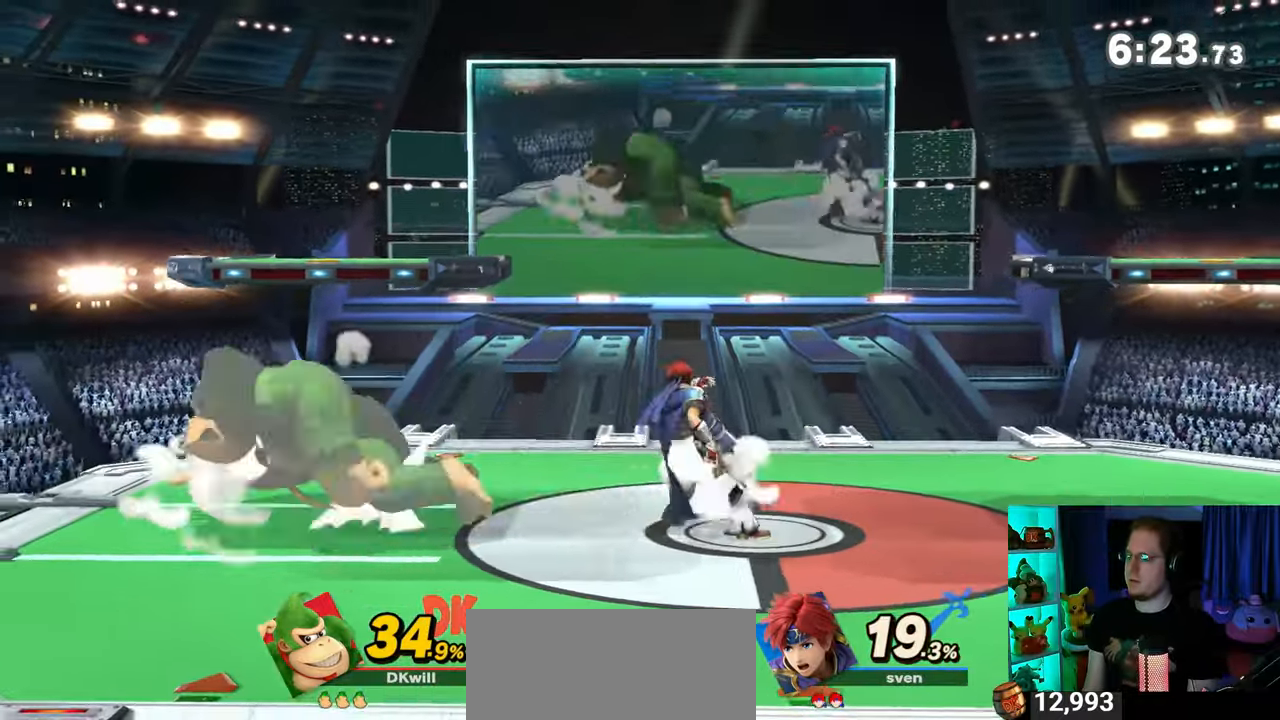
{"buttons": [], "left_stick": "right", "right_stick": "center", "events": [[83, "left_stick", "right"]]}
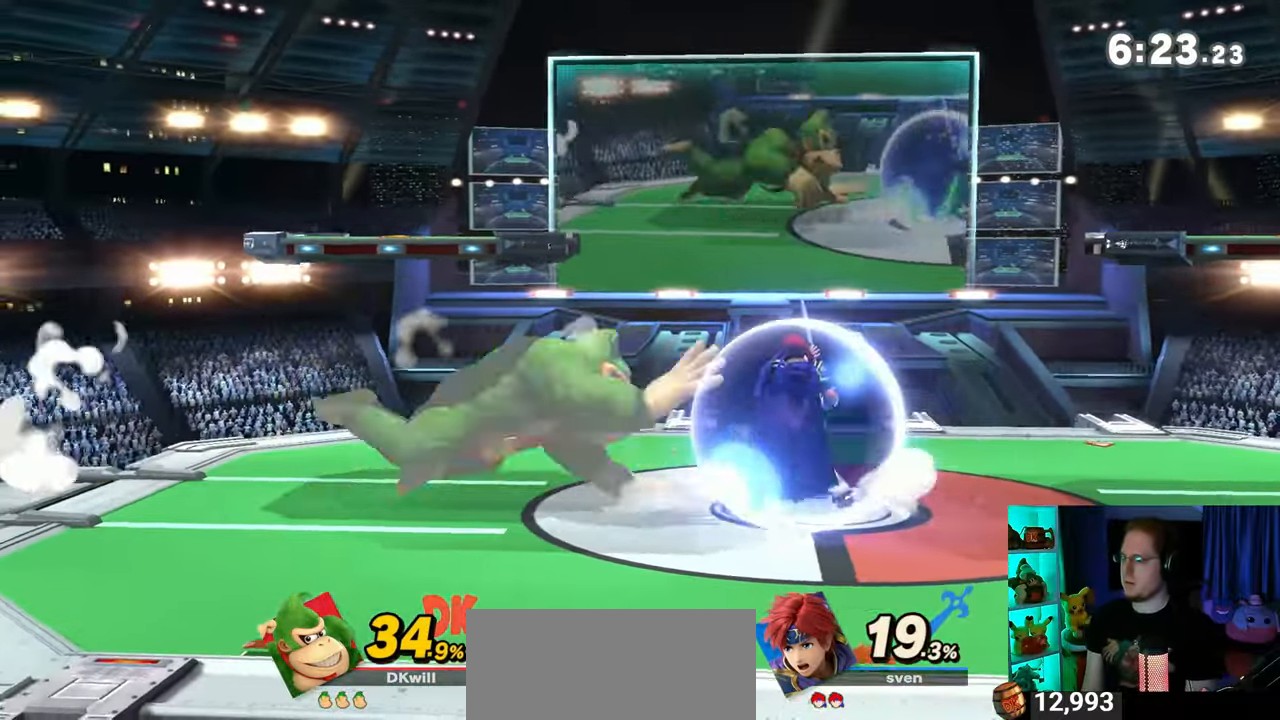
{"buttons": [], "left_stick": "right", "right_stick": "center", "events": []}
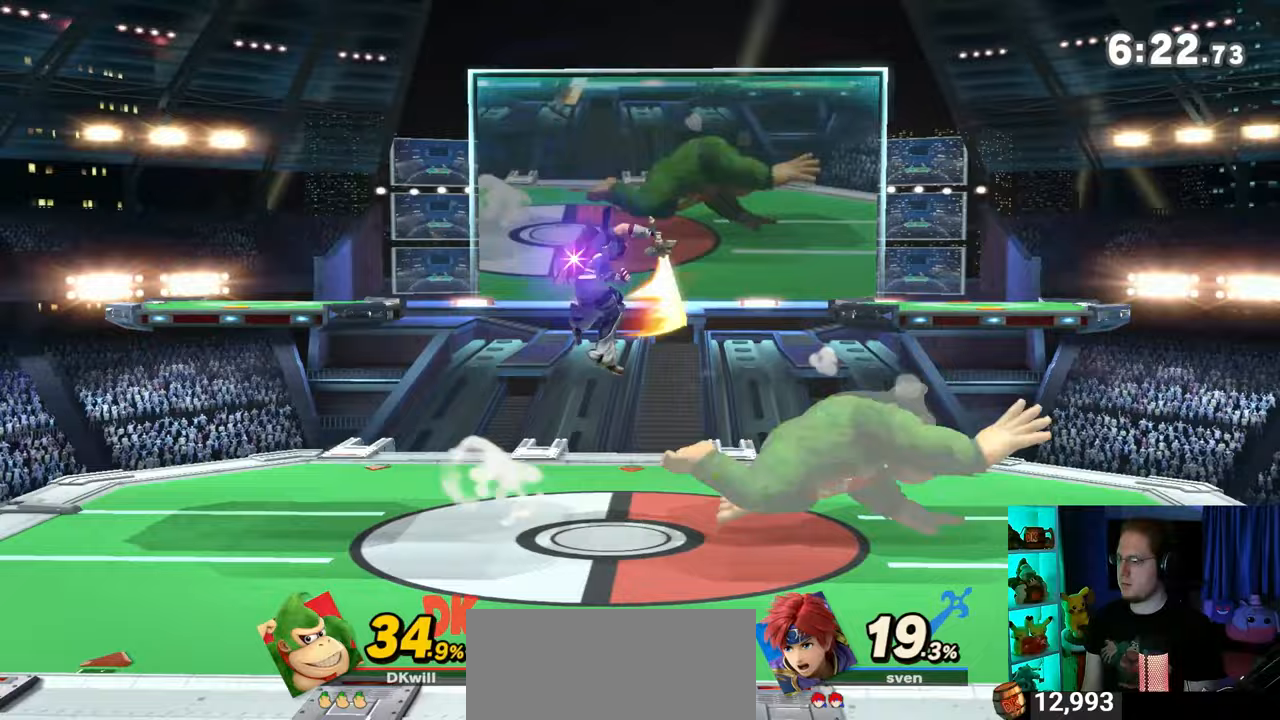
{"buttons": [], "left_stick": "left", "right_stick": "center", "events": [[83, "left_stick", "center"], [233, "left_stick", "right"], [367, "left_stick", "left"]]}
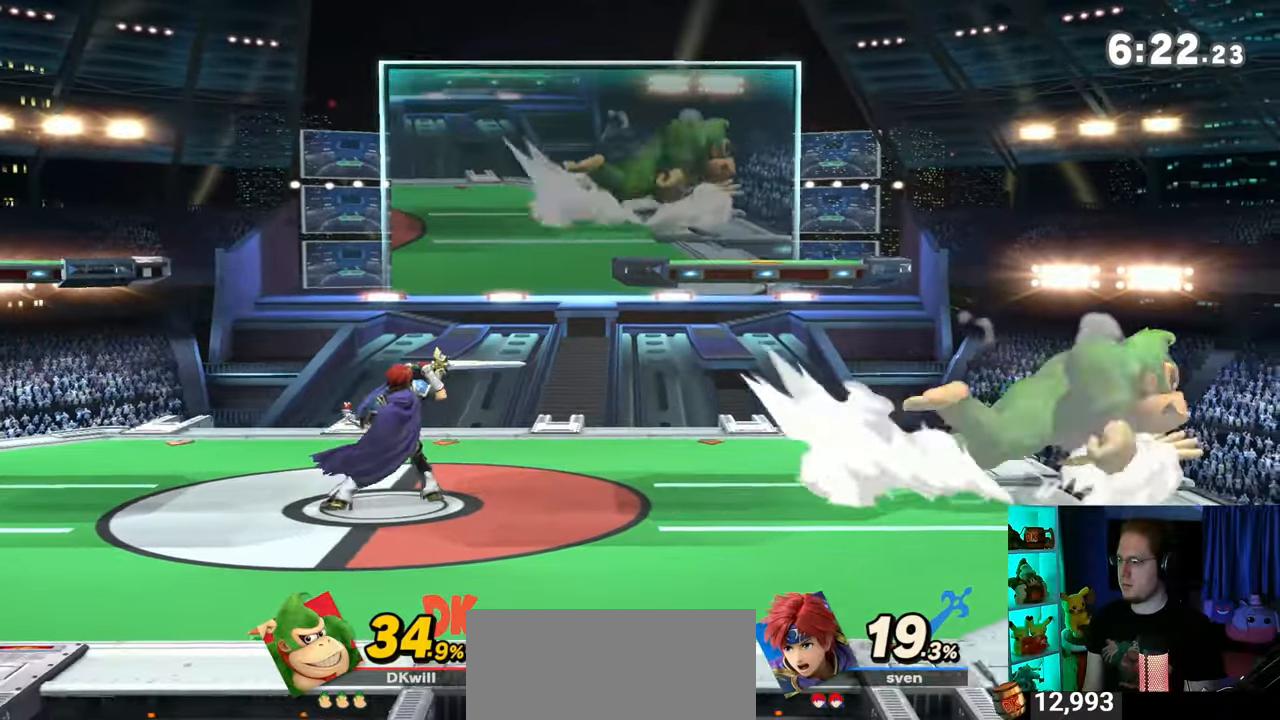
{"buttons": [], "left_stick": "left", "right_stick": "center", "events": []}
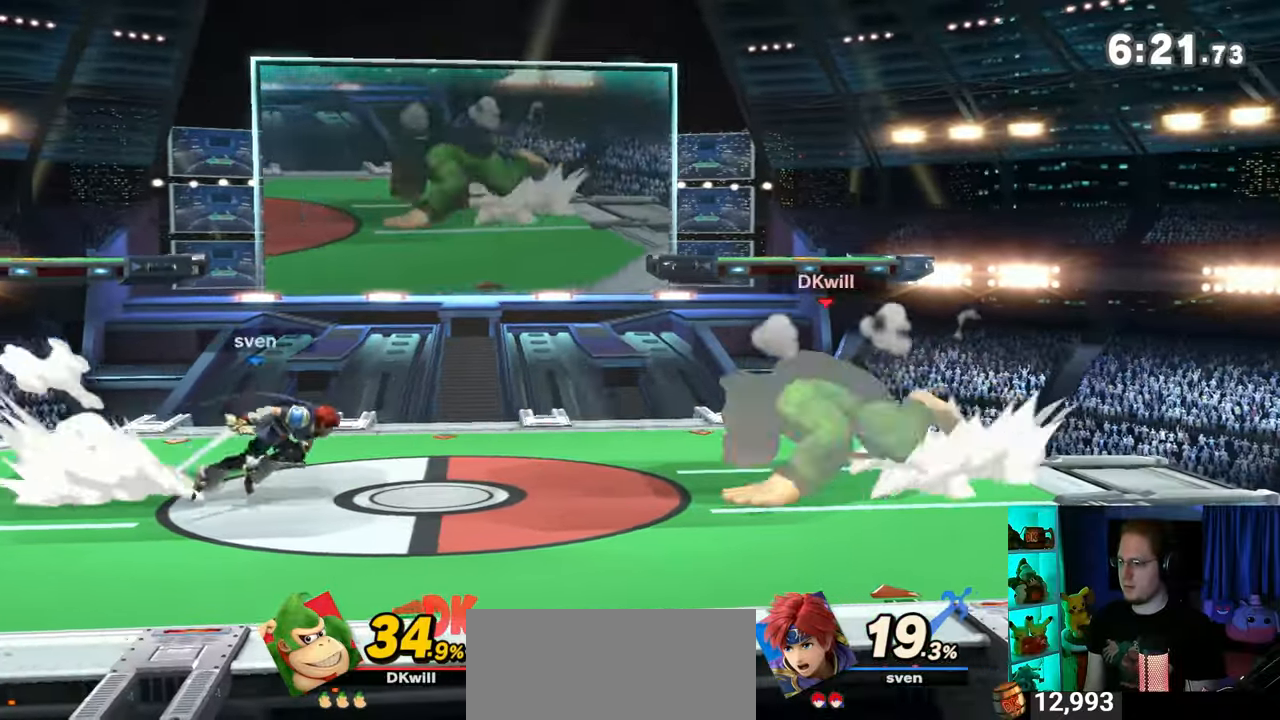
{"buttons": ["R1"], "left_stick": "center", "right_stick": "center", "events": [[50, "R1", "down"], [83, "left_stick", "center"]]}
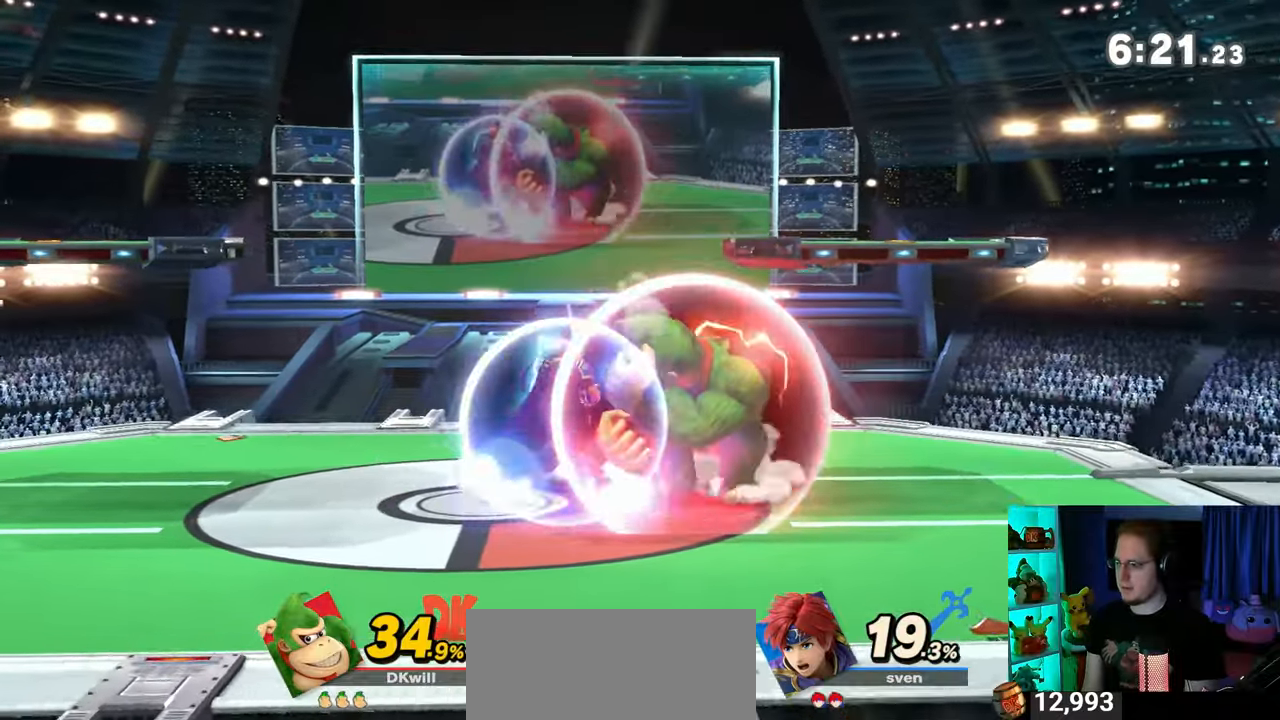
{"buttons": ["Y", "R1"], "left_stick": "up-left", "right_stick": "center", "events": [[83, "Y", "down"], [367, "left_stick", "up-left"]]}
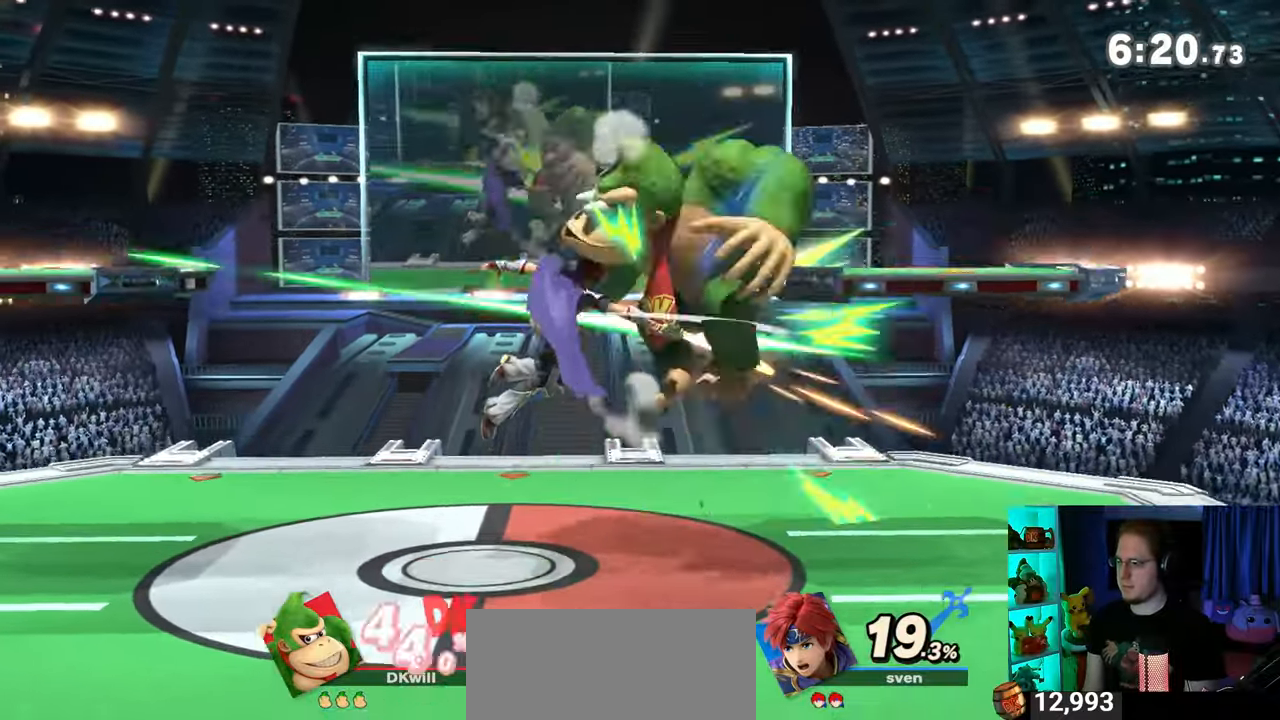
{"buttons": [], "left_stick": "up-left", "right_stick": "center", "events": [[117, "Y", "up"], [183, "R1", "up"]]}
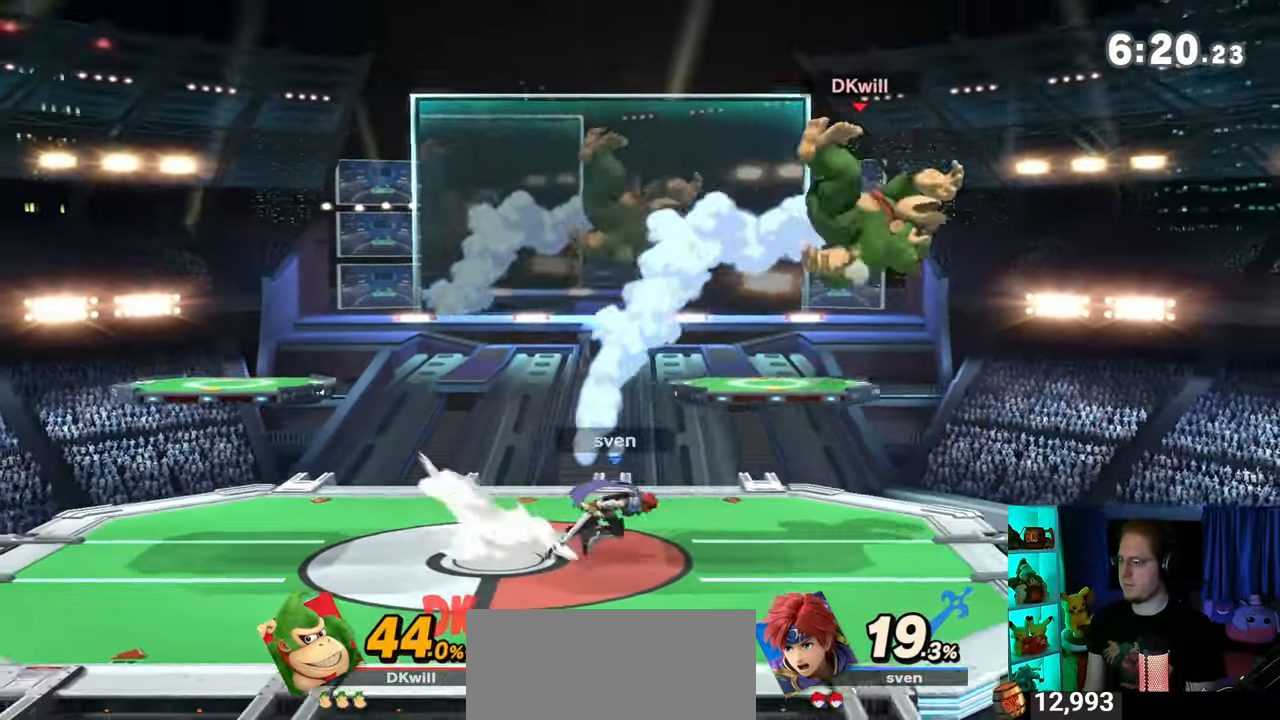
{"buttons": [], "left_stick": "center", "right_stick": "center", "events": [[50, "left_stick", "center"], [217, "Y", "down"], [250, "Y", "up"]]}
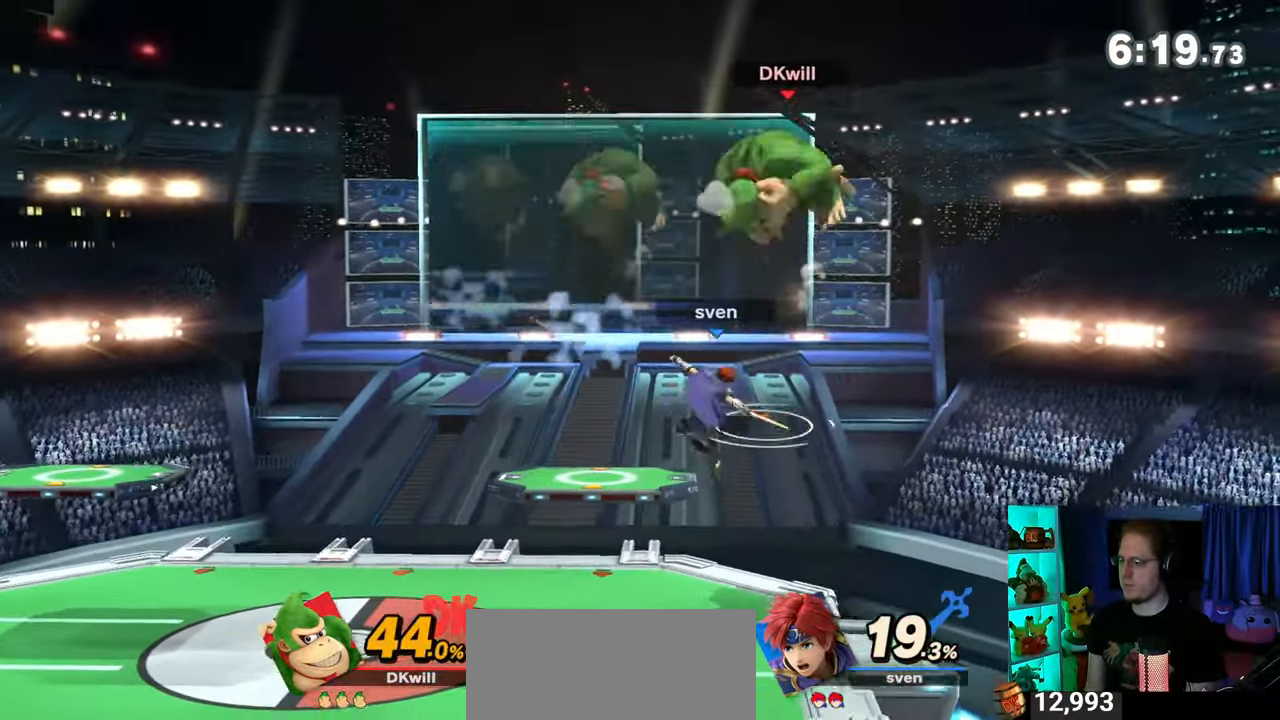
{"buttons": [], "left_stick": "center", "right_stick": "center", "events": []}
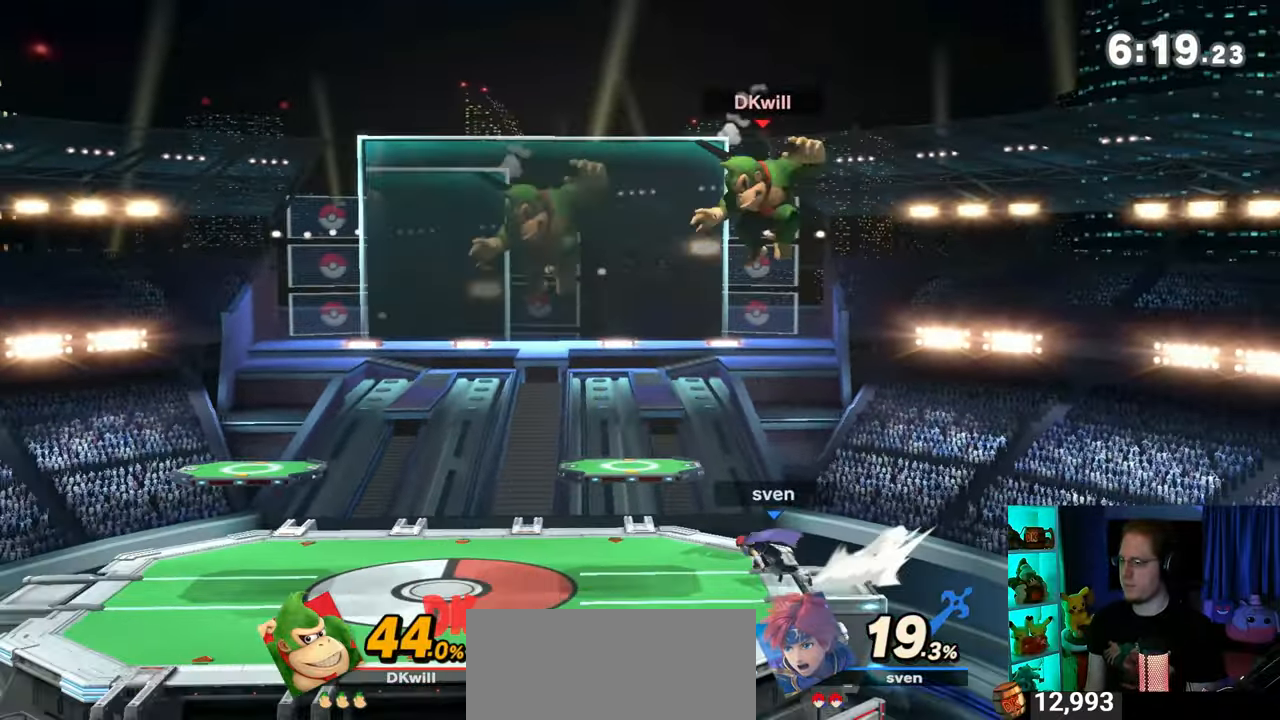
{"buttons": [], "left_stick": "right", "right_stick": "center", "events": [[217, "A", "down"], [267, "A", "up"], [267, "left_stick", "right"]]}
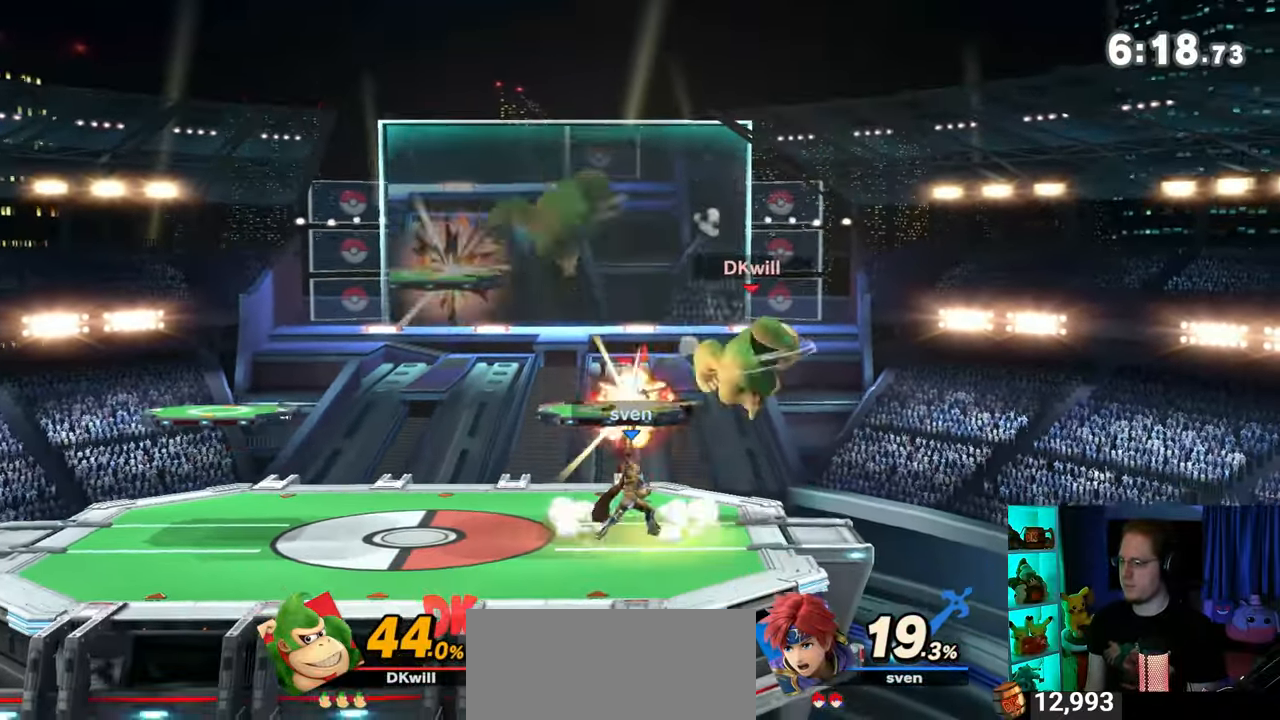
{"buttons": ["Y"], "left_stick": "left", "right_stick": "center", "events": [[117, "left_stick", "center"], [267, "left_stick", "left"], [500, "Y", "down"]]}
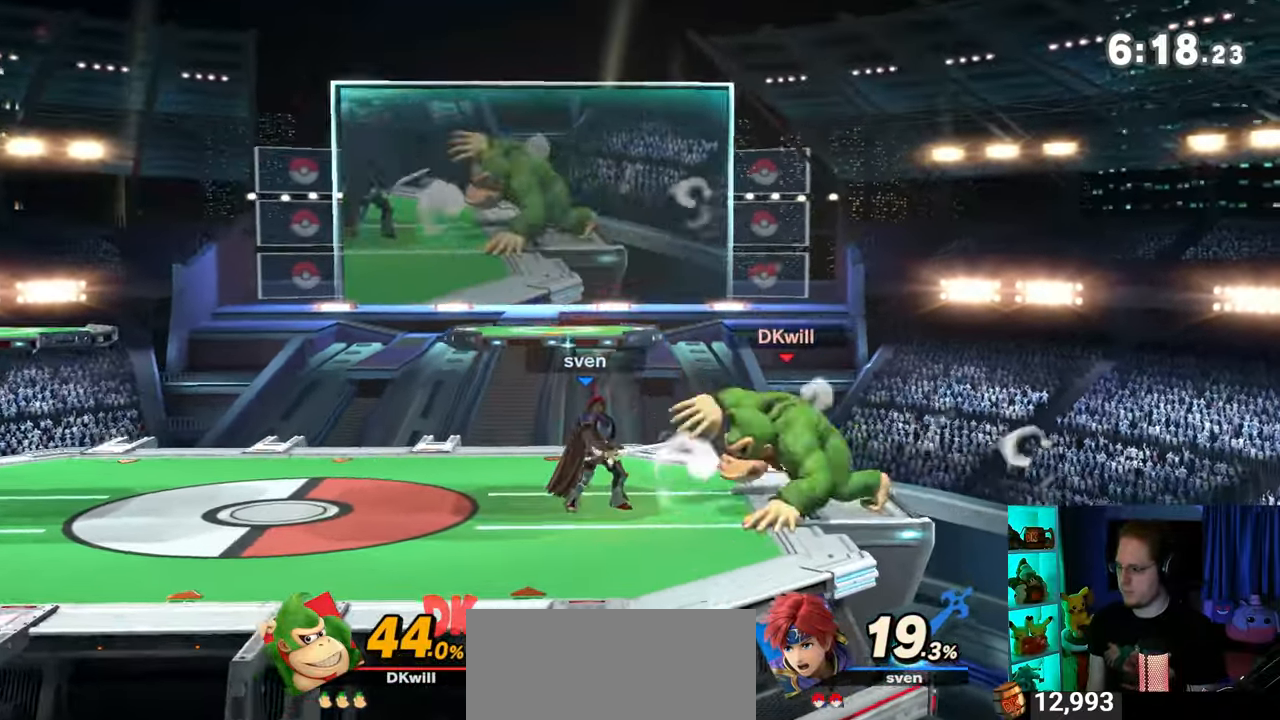
{"buttons": [], "left_stick": "left", "right_stick": "center", "events": [[400, "Y", "up"]]}
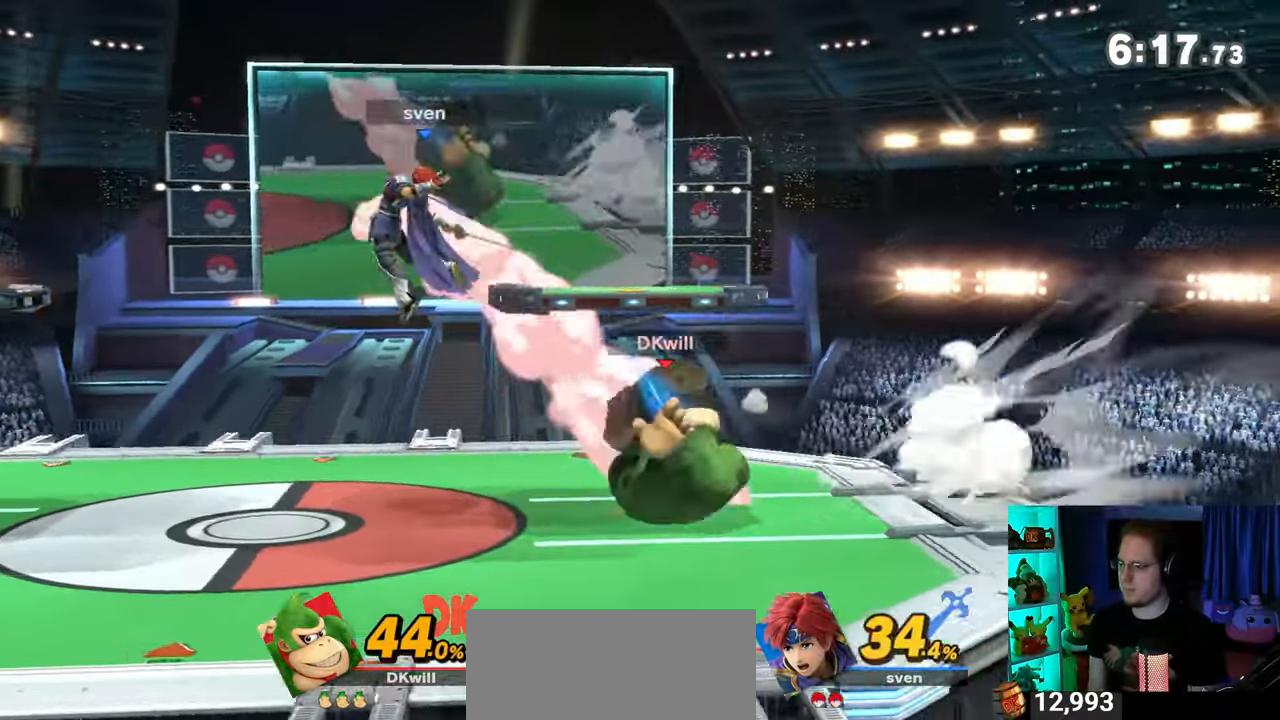
{"buttons": [], "left_stick": "down", "right_stick": "center", "events": [[17, "left_stick", "center"], [117, "left_stick", "left"], [400, "left_stick", "down"]]}
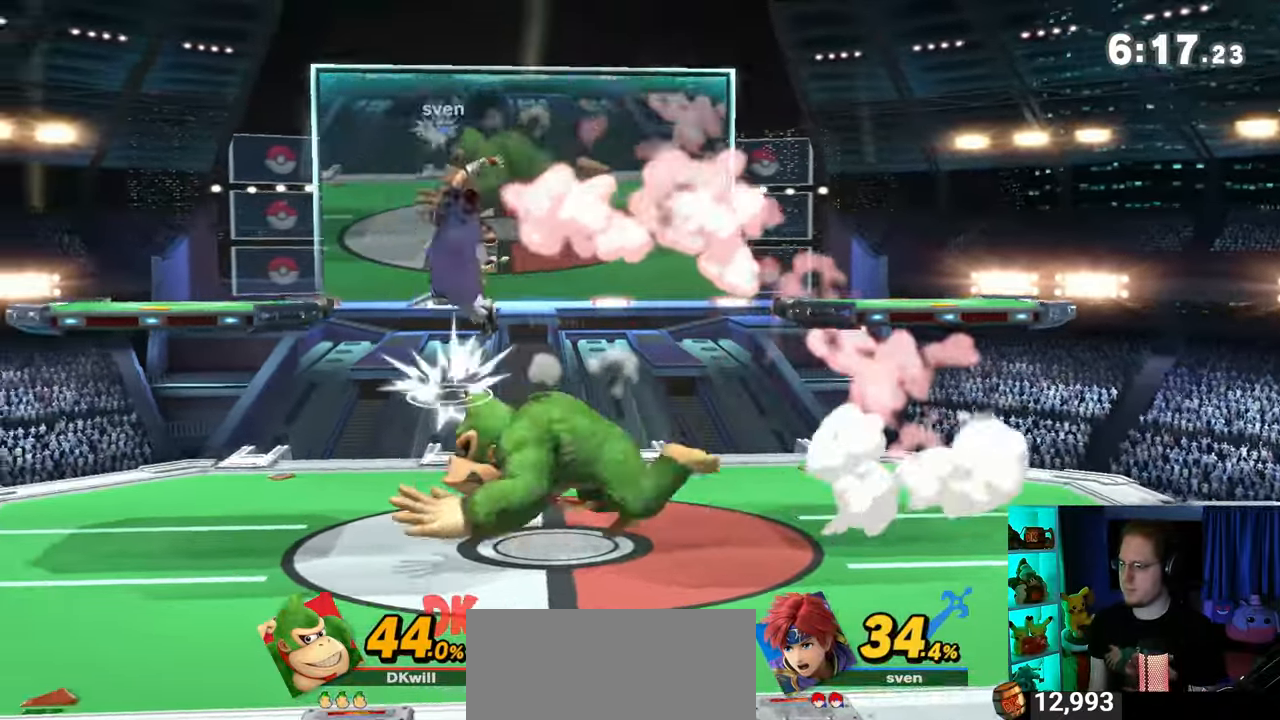
{"buttons": [], "left_stick": "down", "right_stick": "center", "events": [[83, "B", "down"], [183, "B", "up"], [467, "B", "down"], [500, "B", "up"]]}
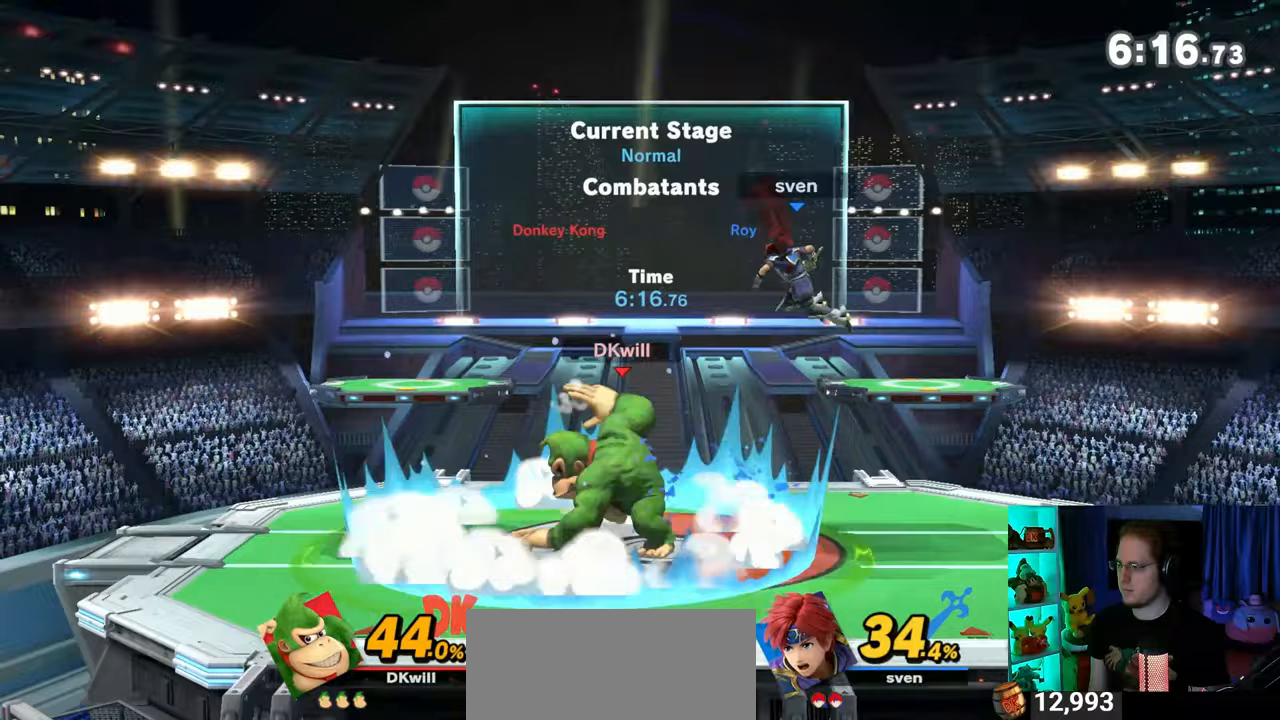
{"buttons": [], "left_stick": "center", "right_stick": "center", "events": [[300, "left_stick", "center"]]}
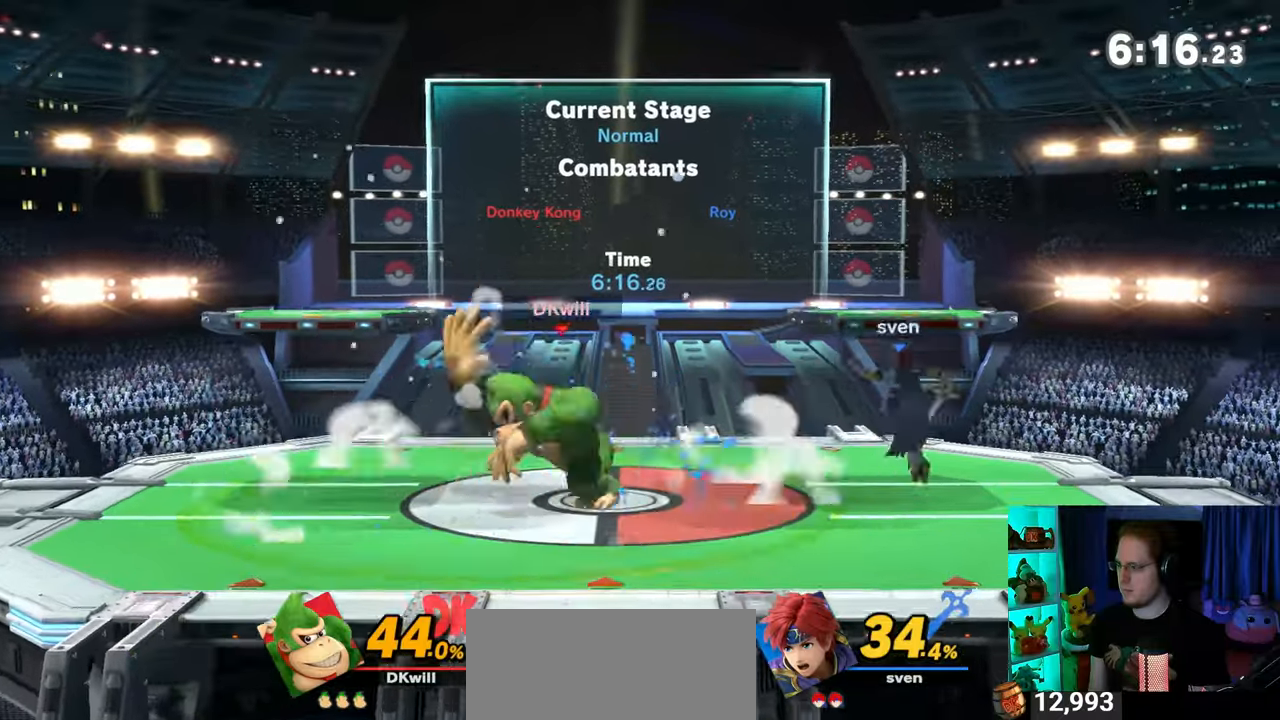
{"buttons": [], "left_stick": "center", "right_stick": "center", "events": [[300, "left_stick", "left"], [450, "left_stick", "center"]]}
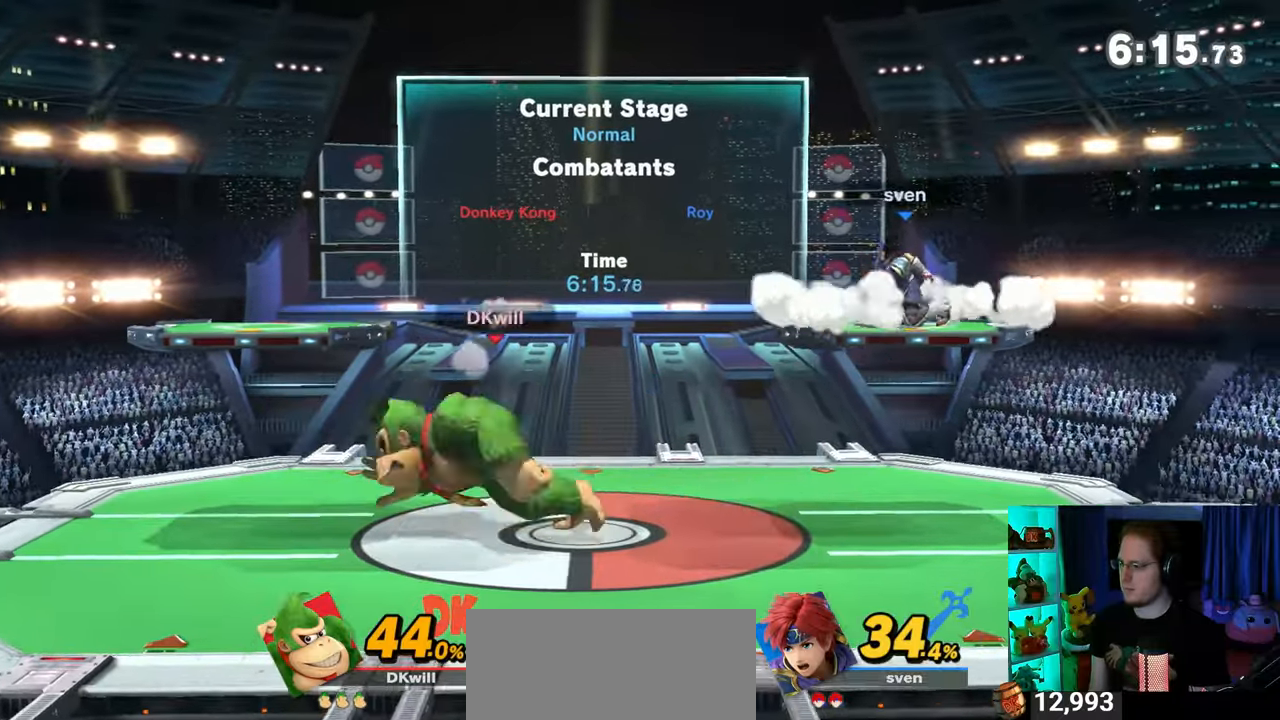
{"buttons": [], "left_stick": "right", "right_stick": "center", "events": [[250, "left_stick", "right"], [400, "A", "down"], [433, "A", "up"]]}
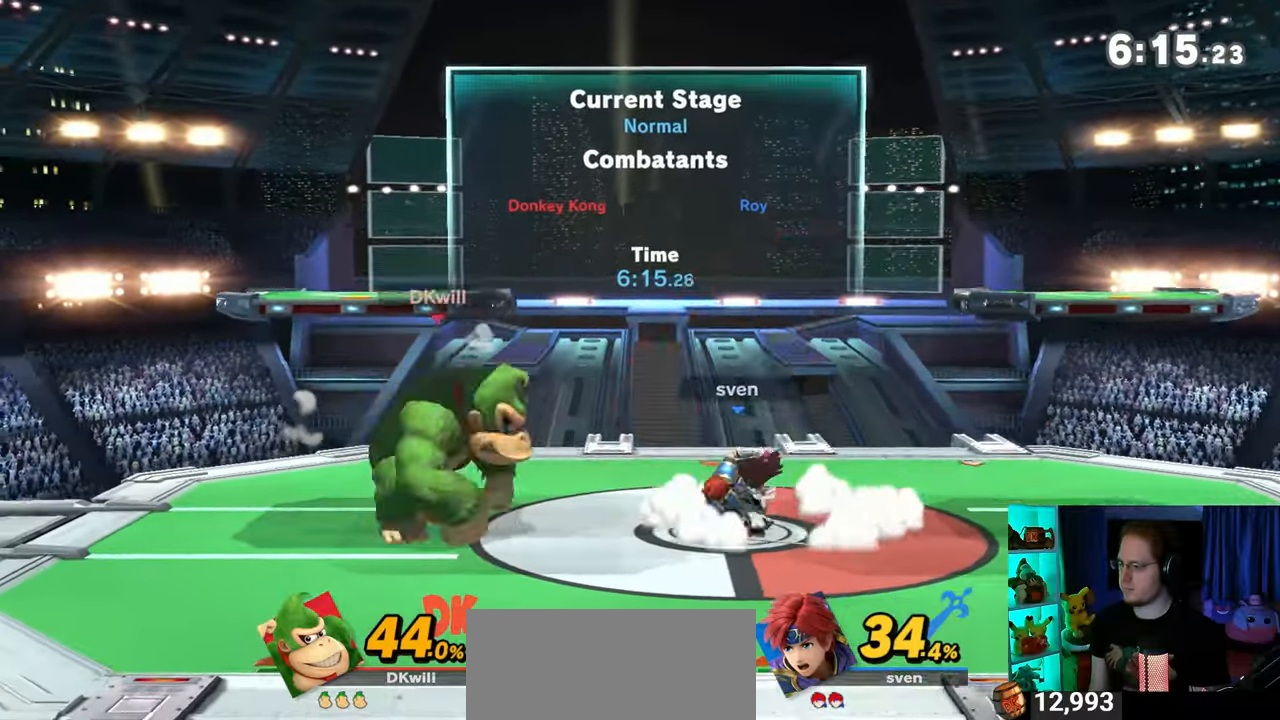
{"buttons": [], "left_stick": "center", "right_stick": "center", "events": [[17, "A", "down"], [50, "A", "up"], [117, "A", "down"], [400, "left_stick", "center"], [467, "A", "up"]]}
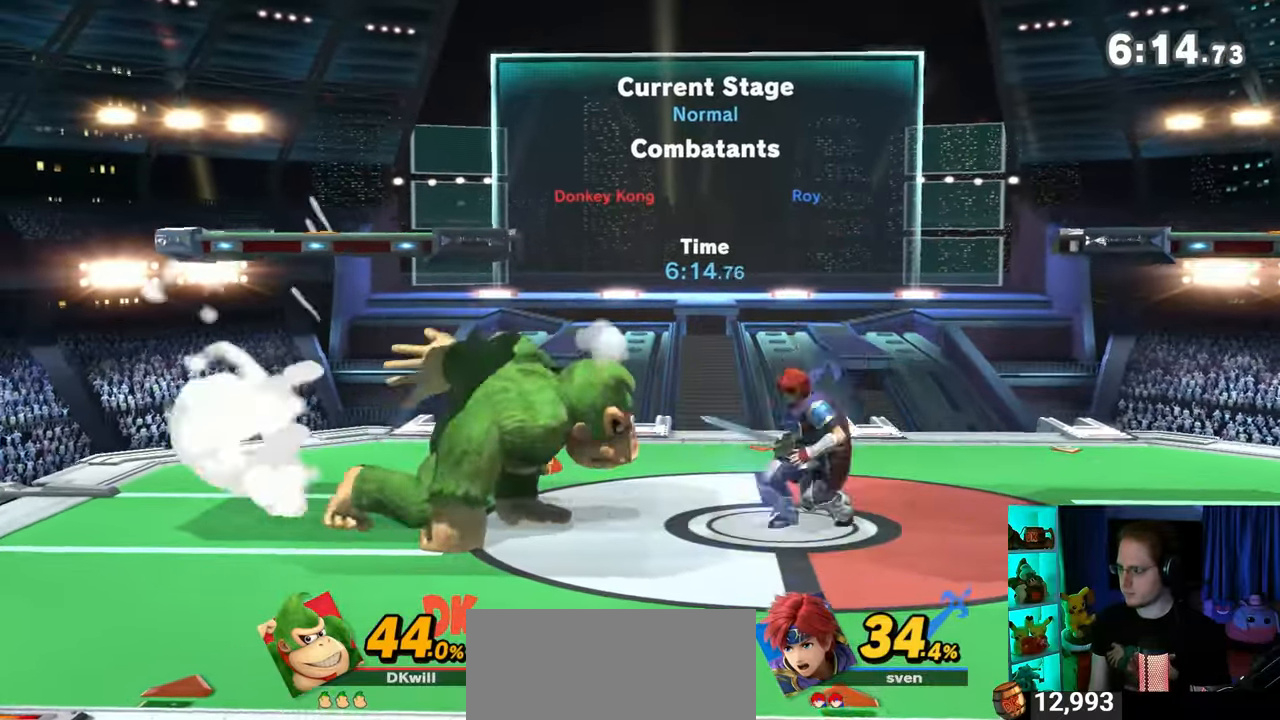
{"buttons": [], "left_stick": "right", "right_stick": "center", "events": [[33, "left_stick", "left"], [183, "left_stick", "center"], [367, "left_stick", "right"]]}
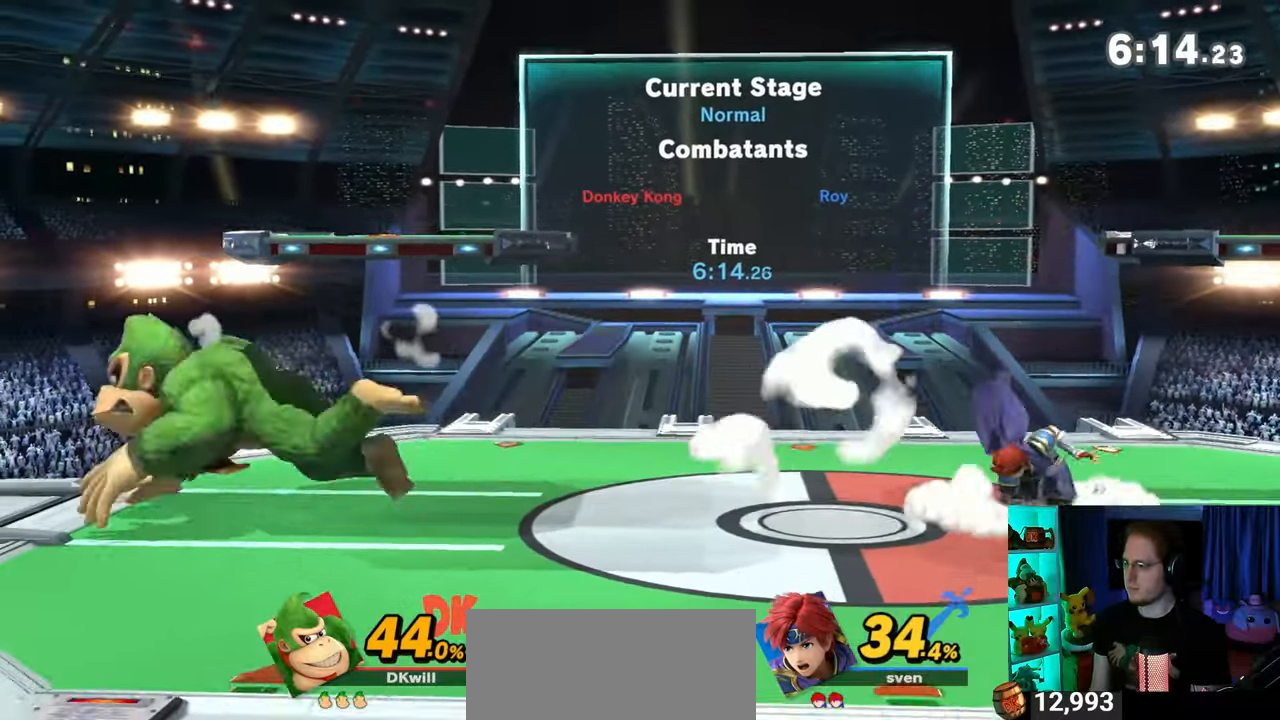
{"buttons": [], "left_stick": "right", "right_stick": "center", "events": [[150, "left_stick", "up-left"], [300, "left_stick", "center"], [483, "left_stick", "right"]]}
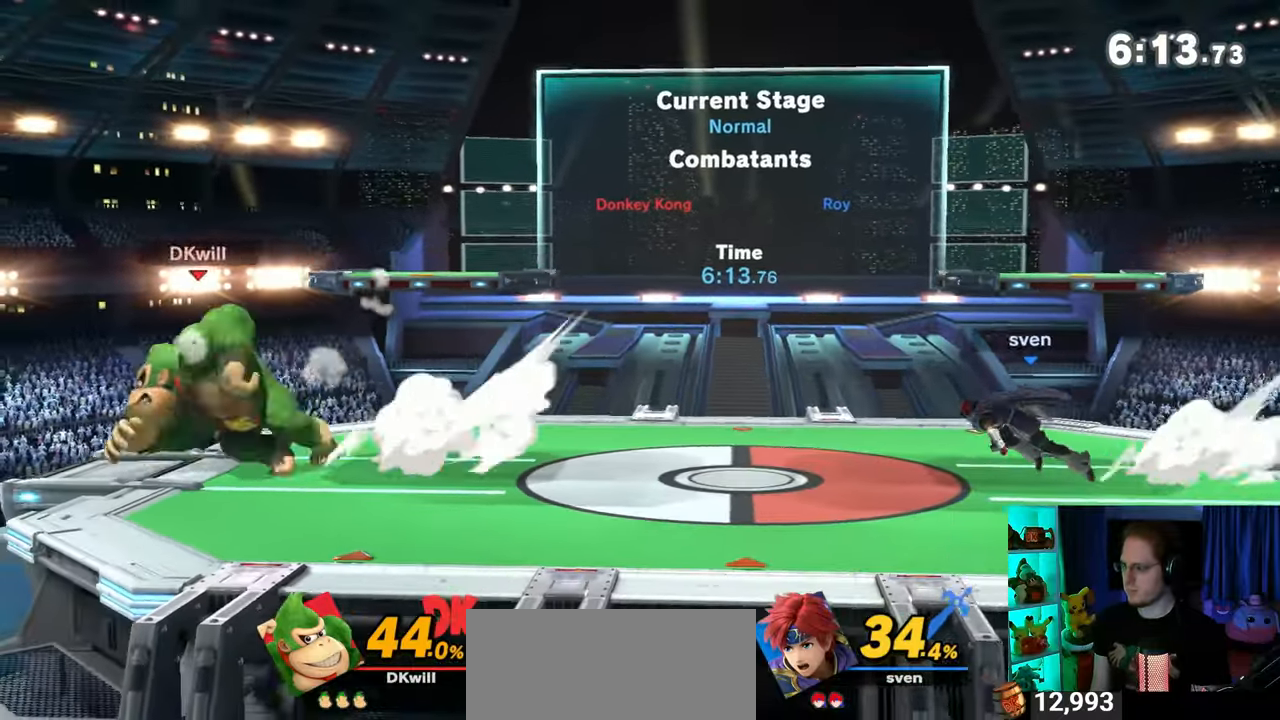
{"buttons": [], "left_stick": "up-right", "right_stick": "center", "events": [[400, "left_stick", "up-right"]]}